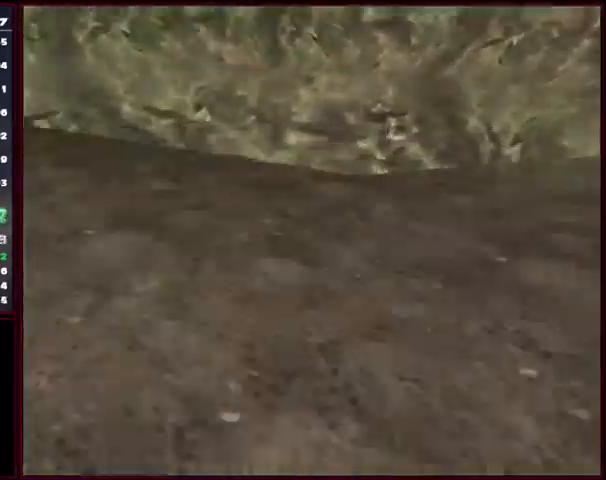
Gameplay with a controller (Xbox layout); each line is a JSON object with the inputs held at the frame after it. "events" lists button and stick changes between this image and that frame as [ms after this image, input, new state], when the widget could be followed in between. Not read: A L1 L2 L3 R1 R2 R3 right_stick.
{"buttons": [], "left_stick": "center", "events": [[200, "START", "down"], [300, "START", "up"], [400, "START", "down"], [500, "START", "up"]]}
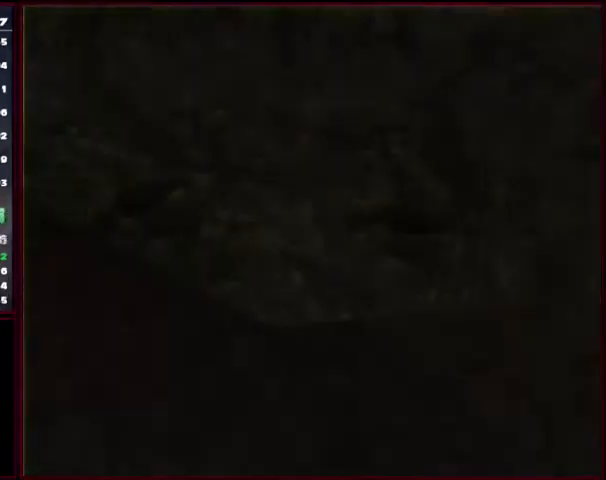
{"buttons": [], "left_stick": "center", "events": [[133, "START", "down"], [300, "START", "up"]]}
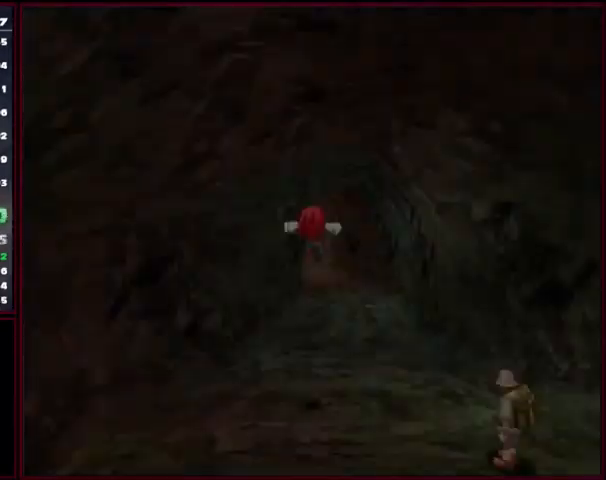
{"buttons": [], "left_stick": "up", "events": [[300, "left_stick", "up"]]}
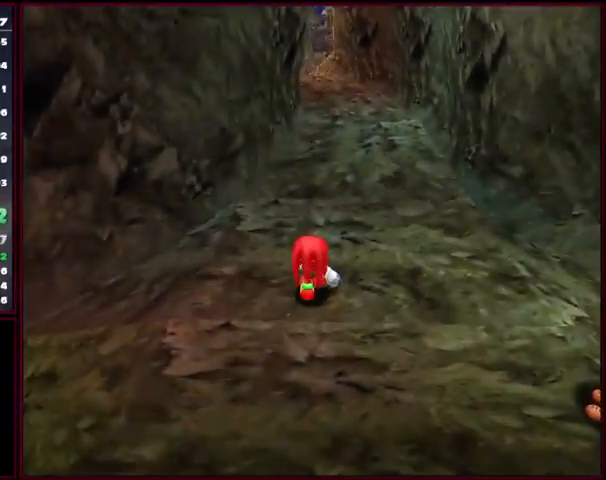
{"buttons": [], "left_stick": "up", "events": []}
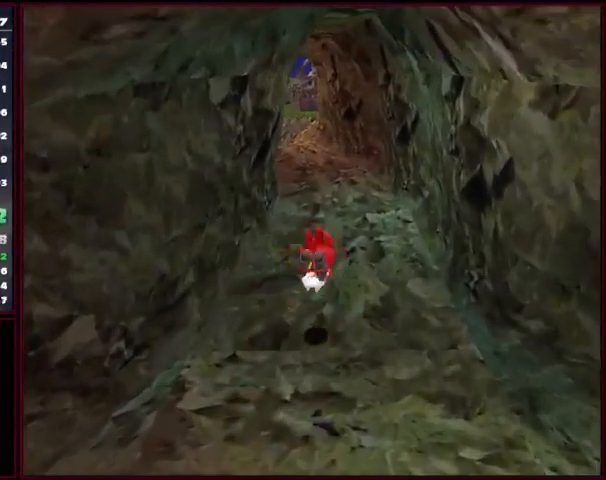
{"buttons": [], "left_stick": "up", "events": []}
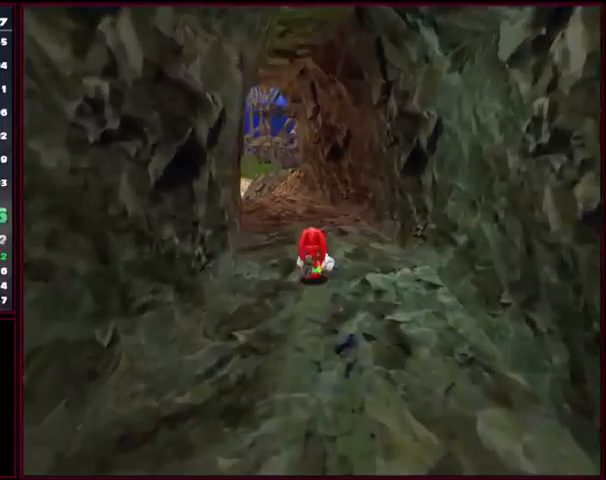
{"buttons": [], "left_stick": "up", "events": []}
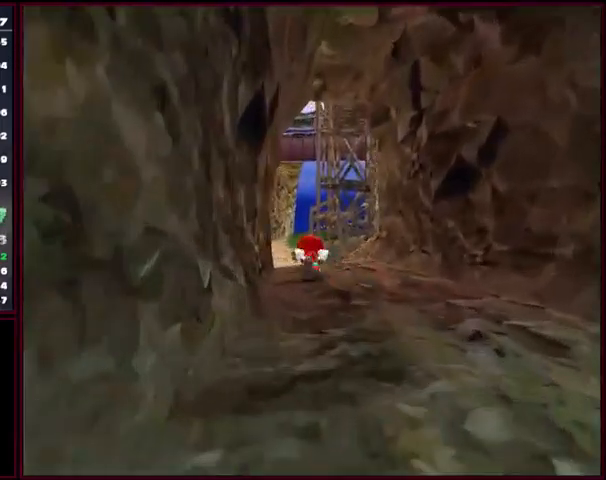
{"buttons": [], "left_stick": "up-left", "events": [[367, "left_stick", "up-left"]]}
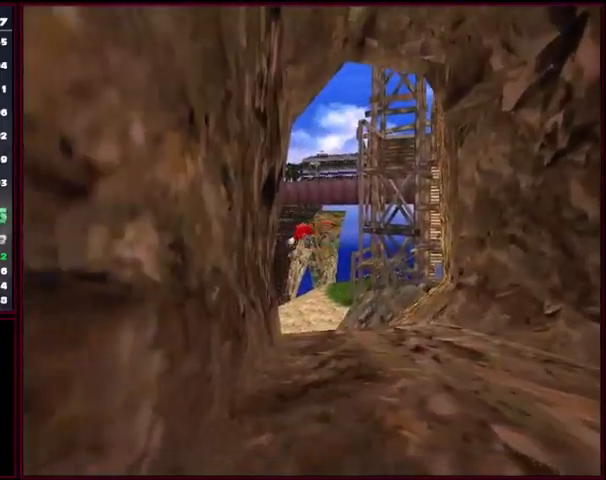
{"buttons": [], "left_stick": "up-left", "events": []}
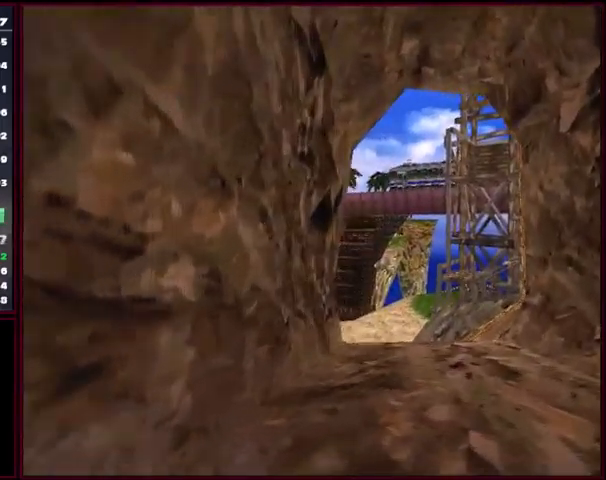
{"buttons": [], "left_stick": "up-left", "events": []}
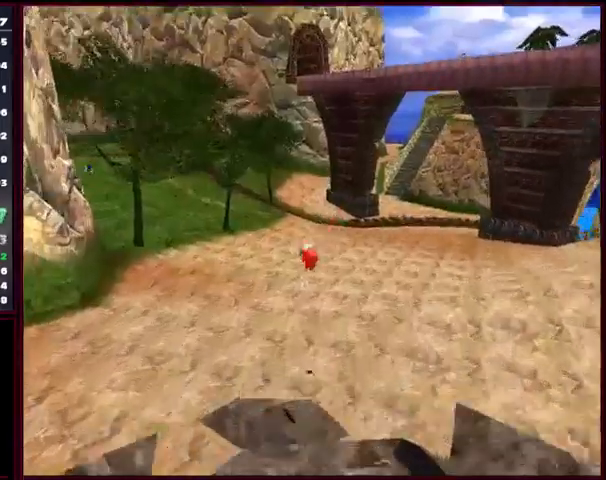
{"buttons": [], "left_stick": "up-left", "events": []}
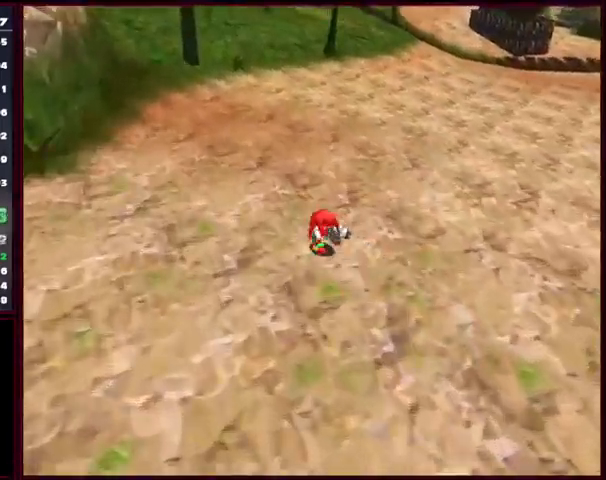
{"buttons": [], "left_stick": "up-left", "events": []}
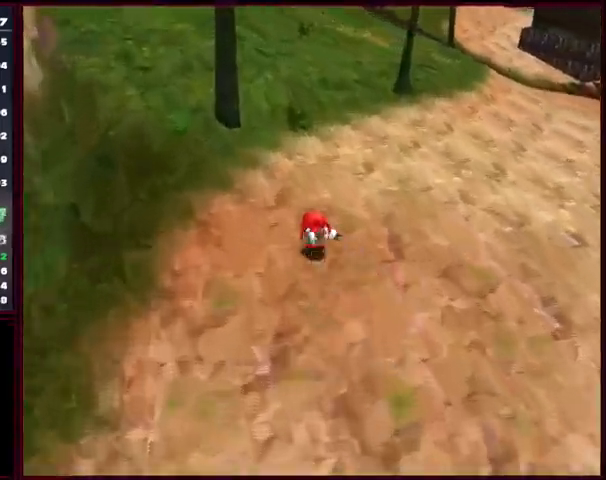
{"buttons": [], "left_stick": "up-left", "events": []}
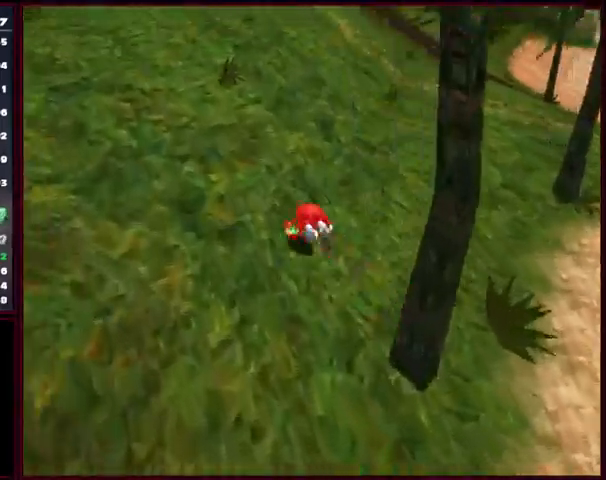
{"buttons": [], "left_stick": "up-left", "events": []}
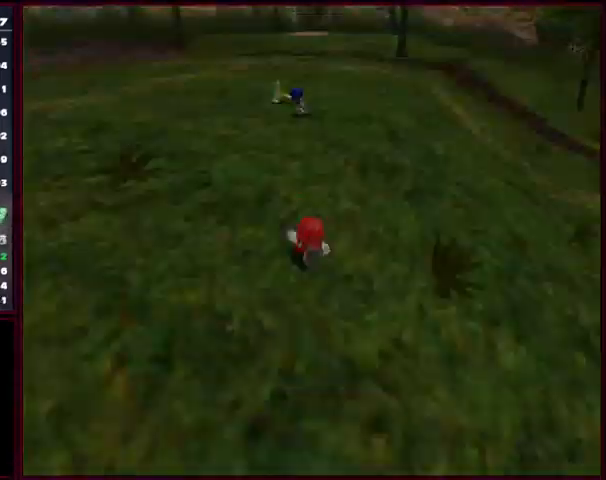
{"buttons": [], "left_stick": "center", "events": [[134, "left_stick", "up"], [234, "left_stick", "center"], [367, "START", "down"], [434, "START", "up"]]}
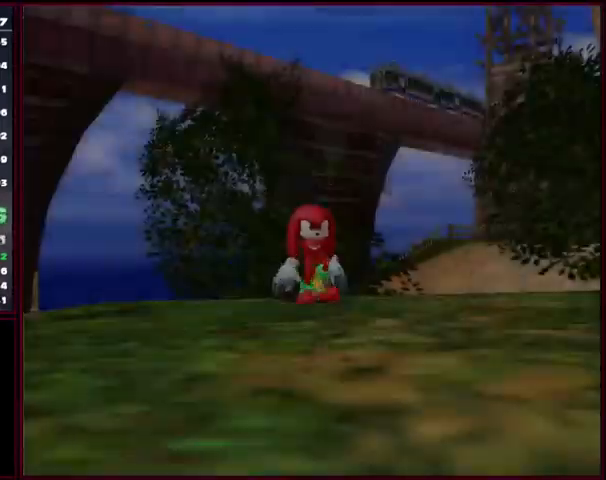
{"buttons": ["START"], "left_stick": "center", "events": [[34, "START", "down"], [67, "START", "up"], [167, "START", "down"], [234, "START", "up"], [400, "START", "down"], [467, "START", "up"], [500, "START", "down"]]}
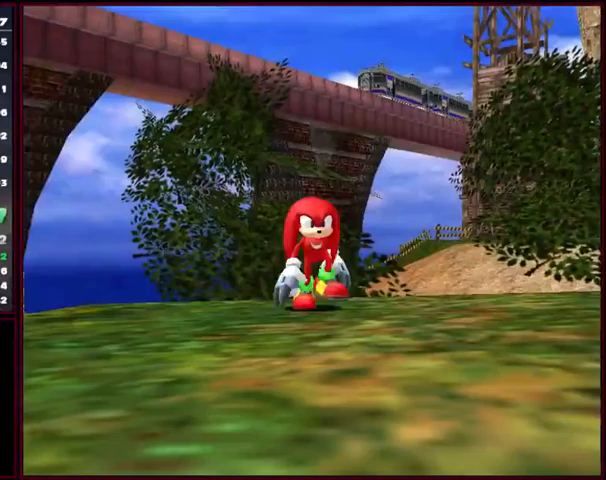
{"buttons": ["START"], "left_stick": "center", "events": [[67, "START", "up"], [100, "START", "down"], [133, "START", "up"], [200, "START", "down"], [333, "START", "up"], [367, "START", "down"], [467, "START", "up"], [500, "START", "down"]]}
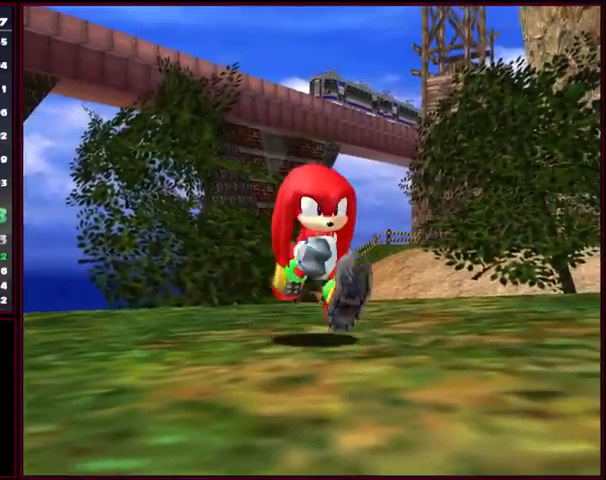
{"buttons": ["START"], "left_stick": "center", "events": [[33, "START", "up"], [100, "START", "down"], [133, "START", "up"], [167, "START", "down"], [233, "START", "up"], [267, "START", "down"], [333, "START", "up"], [367, "START", "down"], [433, "START", "up"], [500, "START", "down"]]}
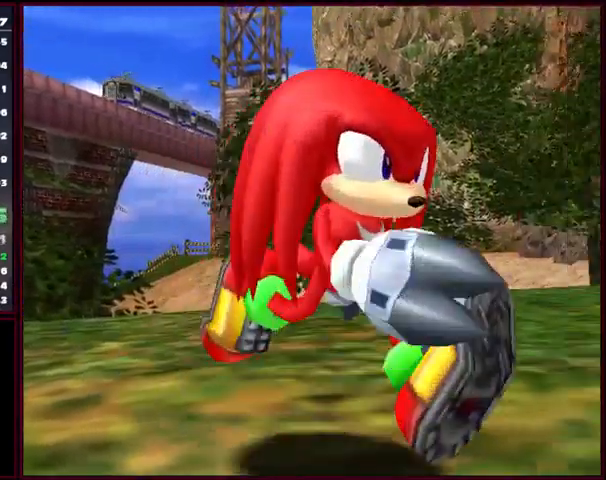
{"buttons": [], "left_stick": "up", "events": [[33, "START", "up"], [67, "START", "down"], [133, "START", "up"], [200, "START", "down"], [233, "START", "up"], [467, "left_stick", "up"]]}
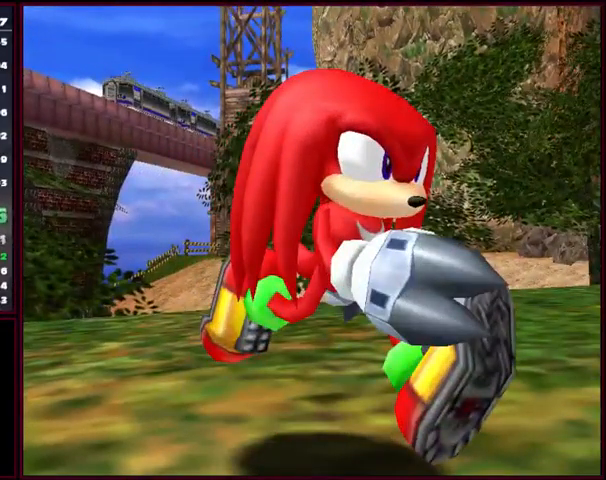
{"buttons": [], "left_stick": "up", "events": []}
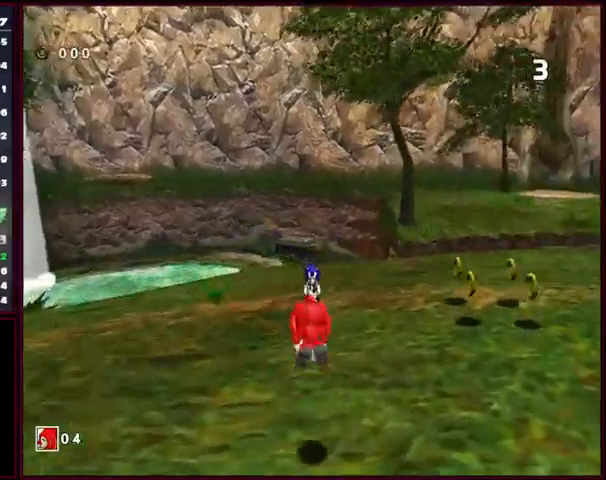
{"buttons": [], "left_stick": "up", "events": [[333, "B", "down"], [400, "B", "up"]]}
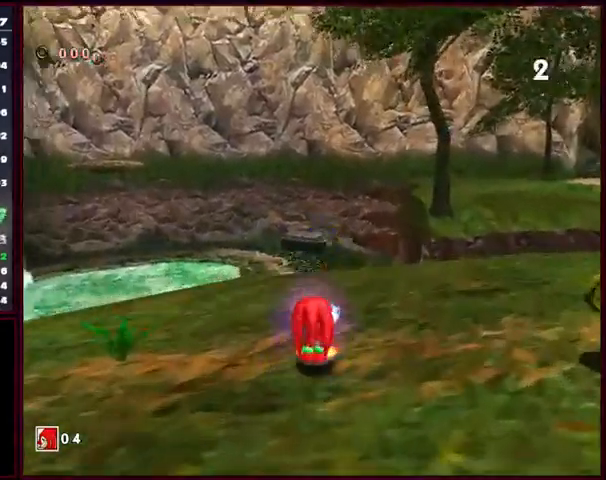
{"buttons": [], "left_stick": "down", "events": [[67, "left_stick", "right"], [167, "left_stick", "down-right"], [367, "left_stick", "down"]]}
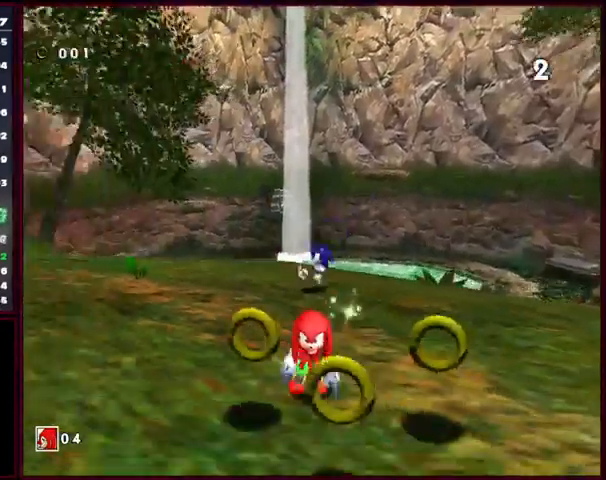
{"buttons": [], "left_stick": "up", "events": [[167, "left_stick", "down-right"], [433, "left_stick", "up"]]}
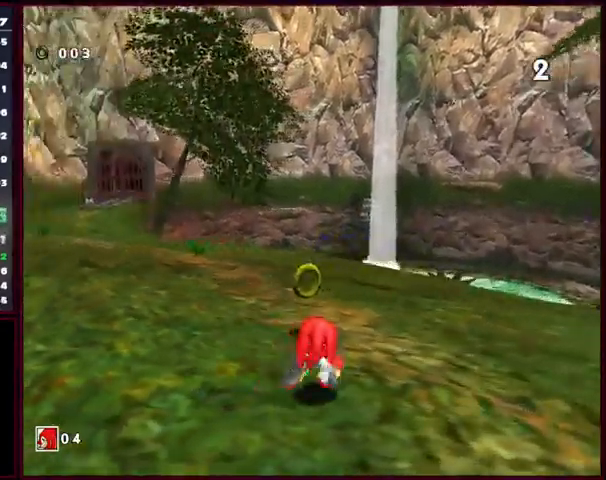
{"buttons": [], "left_stick": "up-left", "events": [[167, "left_stick", "up-left"]]}
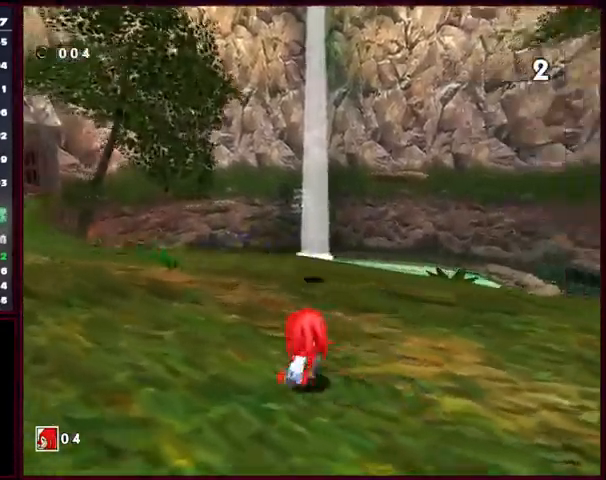
{"buttons": [], "left_stick": "up", "events": [[233, "left_stick", "up"]]}
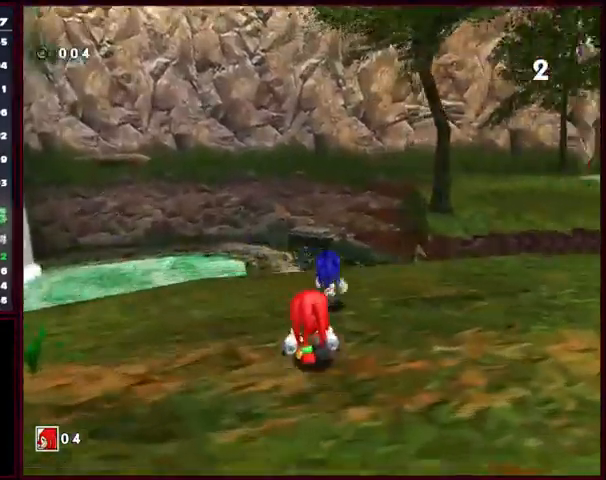
{"buttons": [], "left_stick": "right", "events": [[100, "B", "down"], [200, "left_stick", "up-right"], [233, "B", "up"], [467, "left_stick", "right"]]}
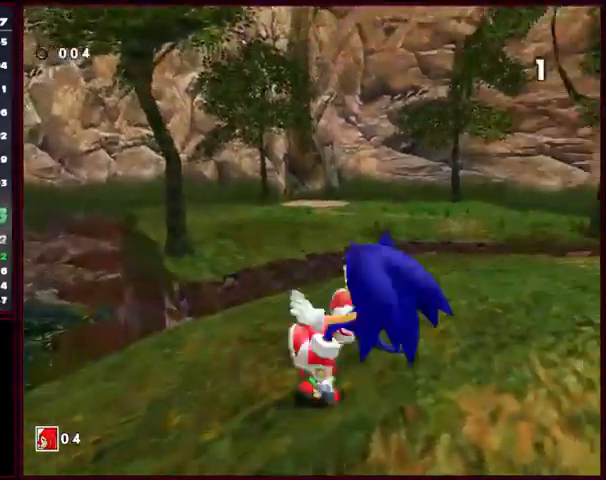
{"buttons": [], "left_stick": "down", "events": [[200, "left_stick", "down-right"], [333, "left_stick", "down"]]}
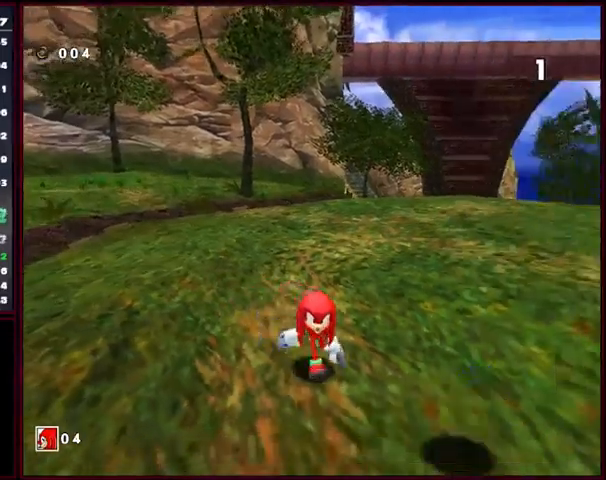
{"buttons": [], "left_stick": "up", "events": [[267, "left_stick", "down-right"], [467, "left_stick", "up"]]}
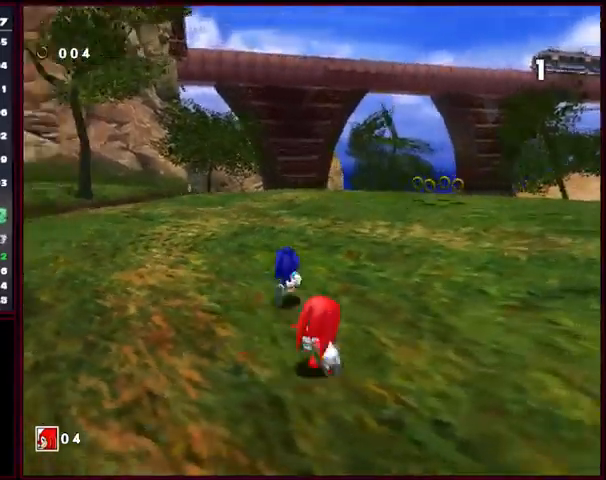
{"buttons": [], "left_stick": "up", "events": [[333, "B", "down"], [500, "B", "up"]]}
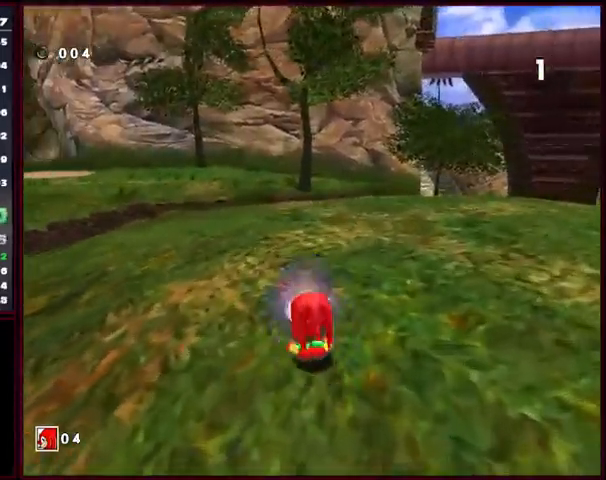
{"buttons": ["B"], "left_stick": "up", "events": [[100, "B", "down"], [200, "B", "up"], [233, "B", "down"], [333, "B", "up"], [500, "B", "down"]]}